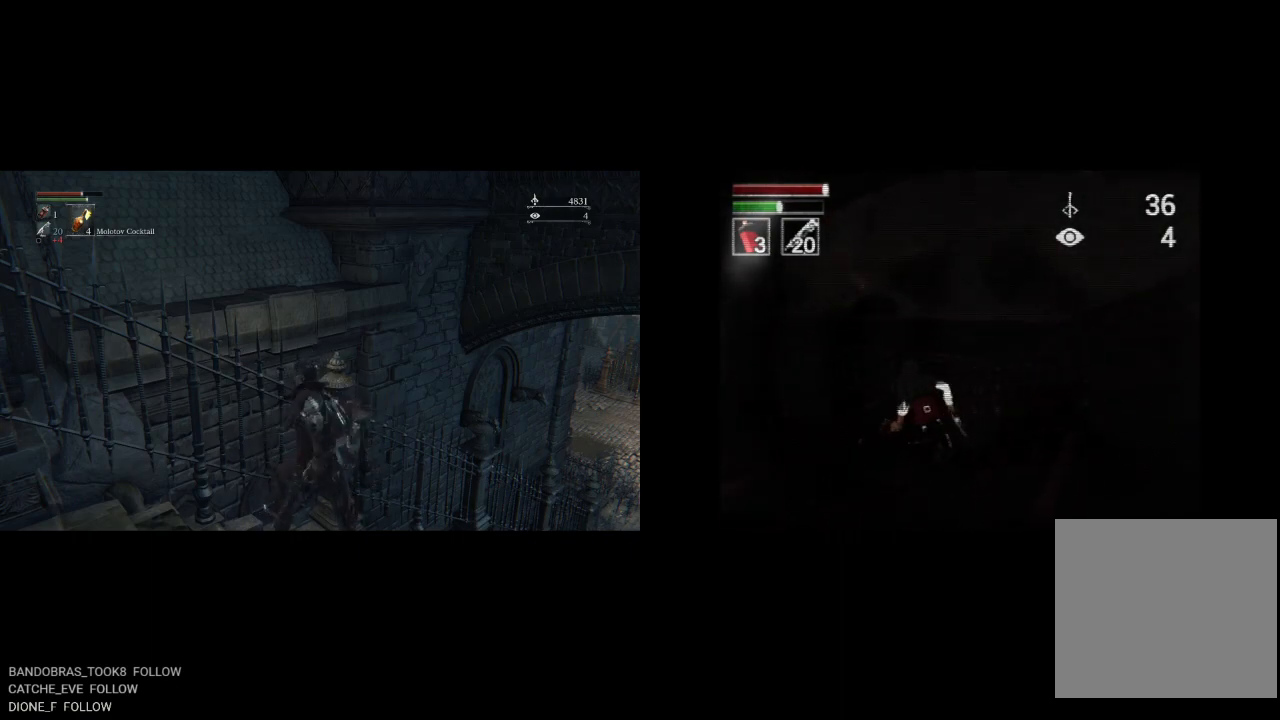
Gameplay with a controller (PlayStation layout); each line is a JSON object with the inputs held at the frame after it. "events" lists button and stick changes between this image and that frame as [ms after this image, input, new state], when the widget could be followed in between.
{"buttons": ["CIRCLE", "DPAD_UP", "DPAD_LEFT"], "left_stick": "center", "right_stick": "center", "events": []}
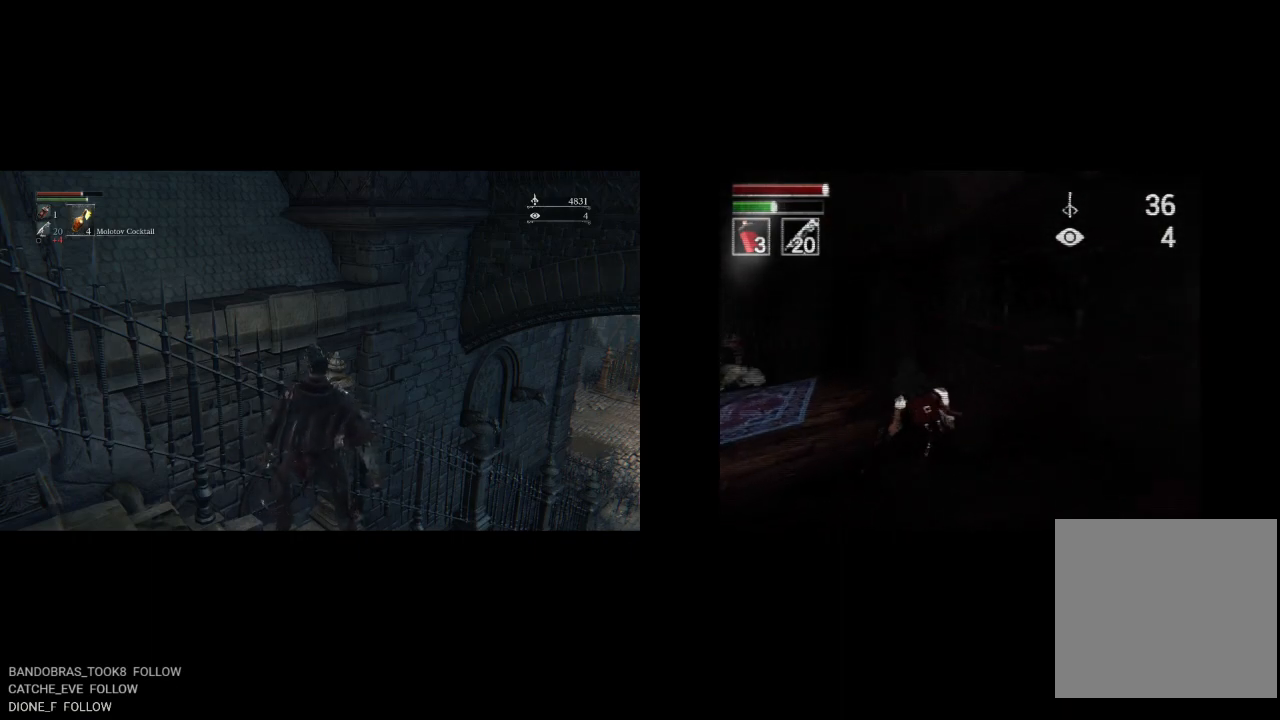
{"buttons": ["CIRCLE", "DPAD_UP"], "left_stick": "center", "right_stick": "center", "events": [[317, "DPAD_LEFT", "up"]]}
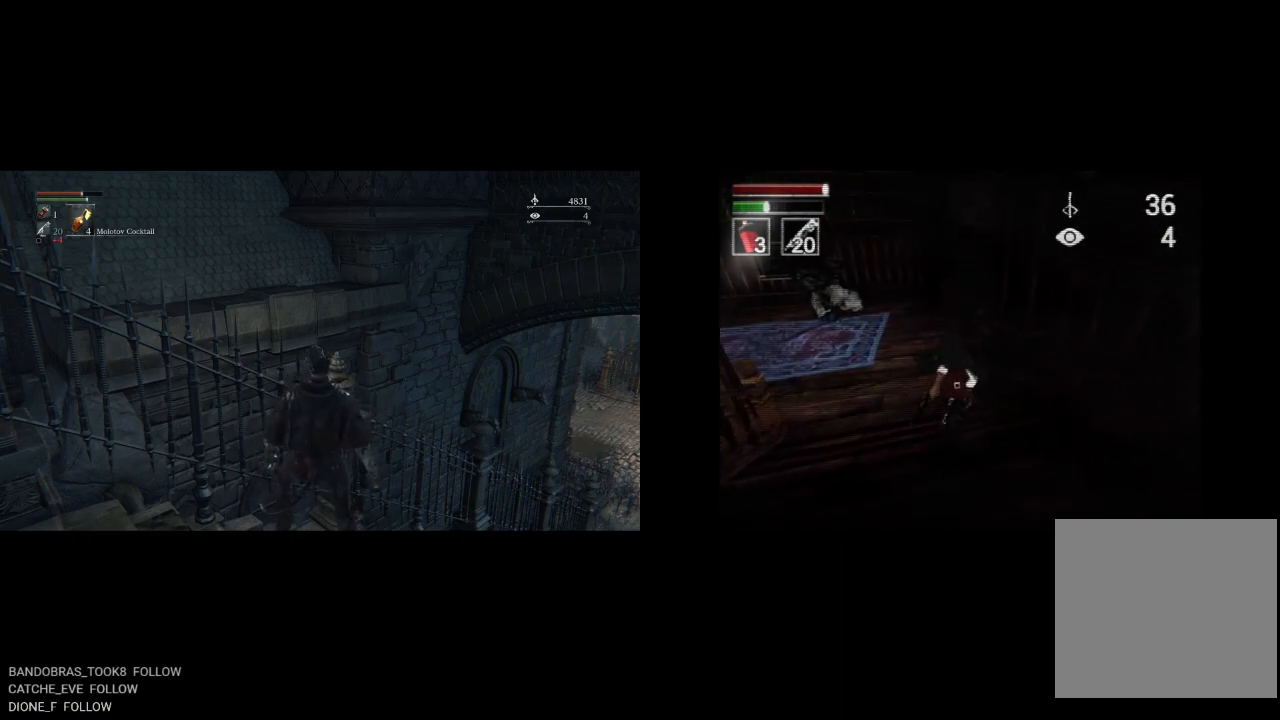
{"buttons": ["CIRCLE", "DPAD_UP"], "left_stick": "center", "right_stick": "center", "events": []}
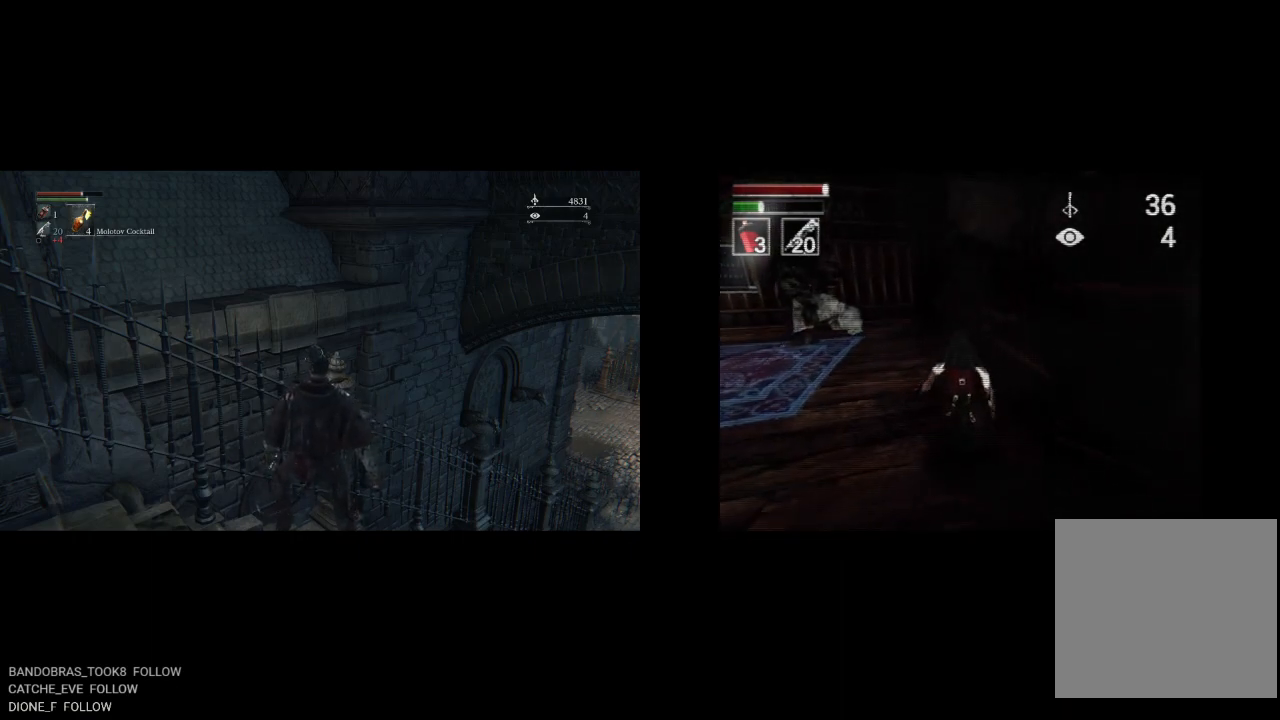
{"buttons": ["CIRCLE", "DPAD_UP", "DPAD_RIGHT"], "left_stick": "center", "right_stick": "center", "events": [[433, "DPAD_RIGHT", "down"]]}
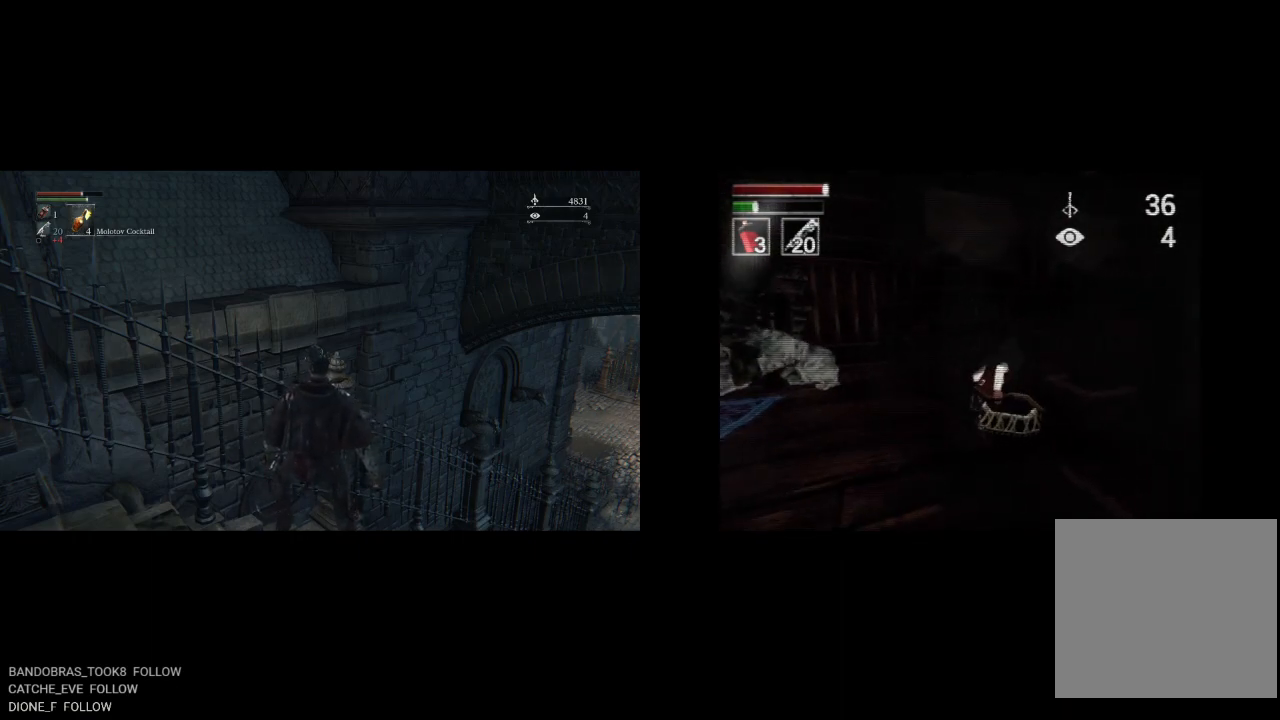
{"buttons": ["CIRCLE", "DPAD_UP", "DPAD_RIGHT"], "left_stick": "center", "right_stick": "center", "events": []}
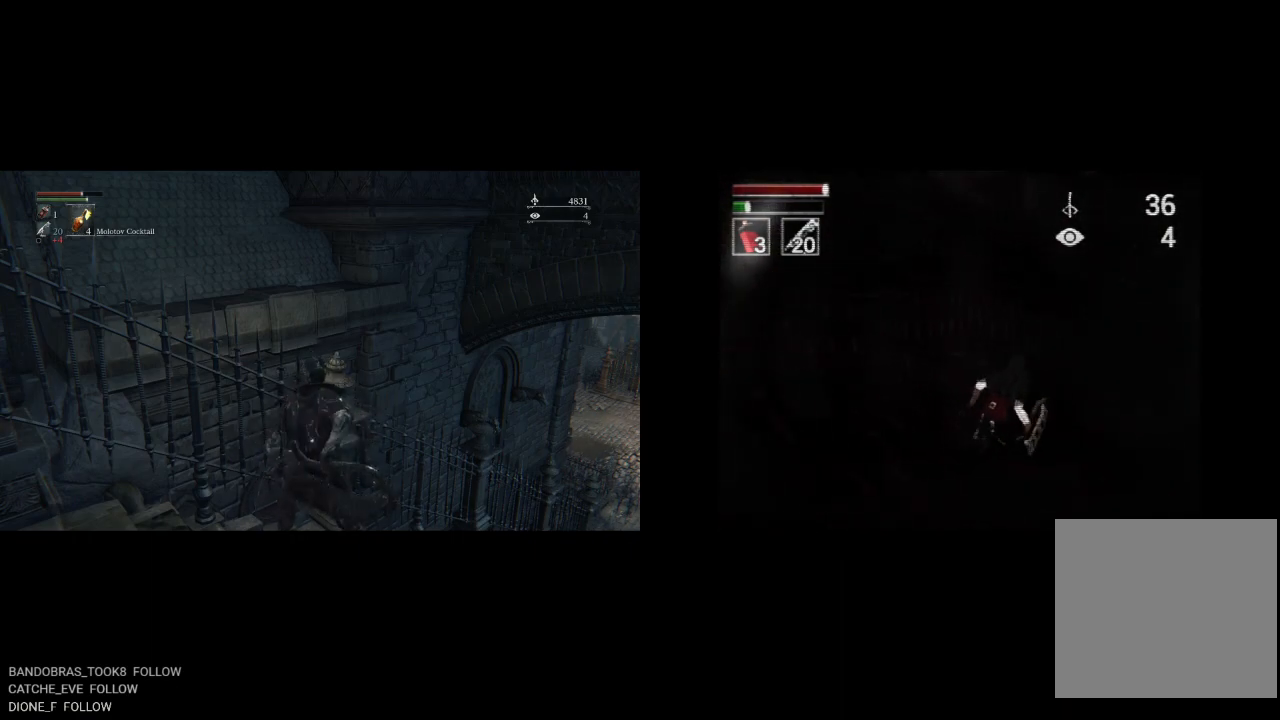
{"buttons": ["CIRCLE", "DPAD_UP", "DPAD_RIGHT"], "left_stick": "center", "right_stick": "center", "events": []}
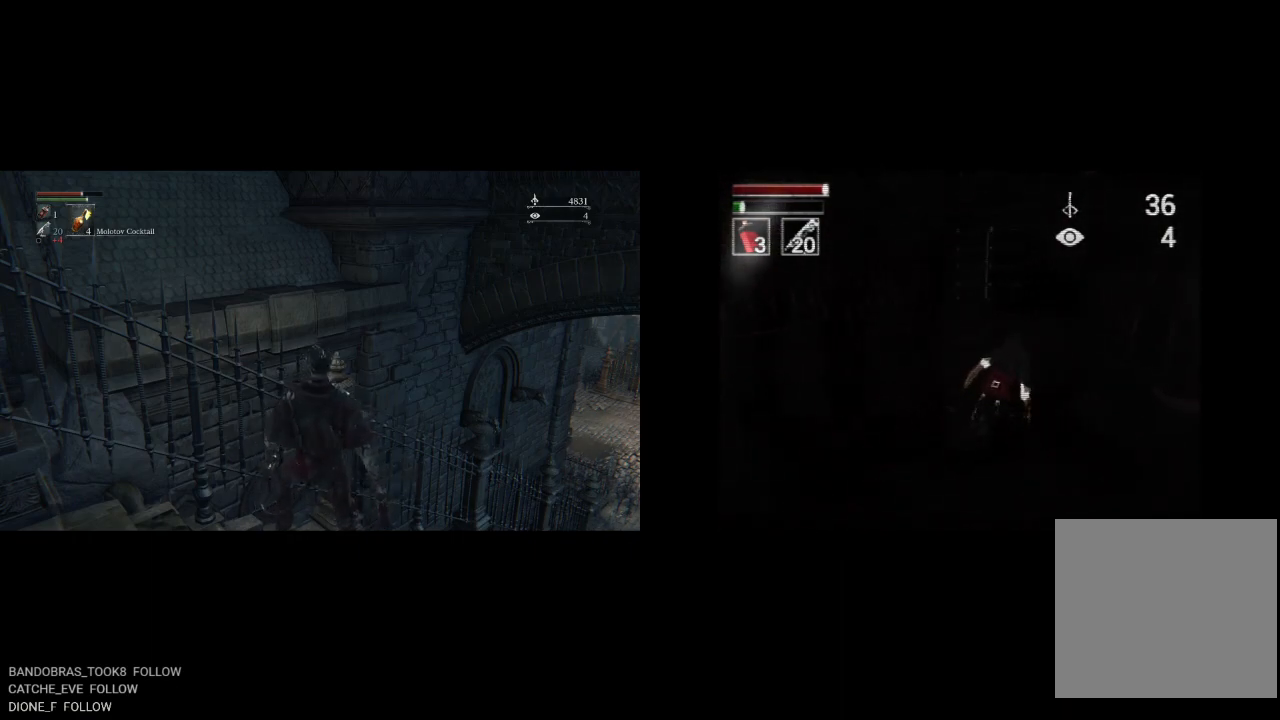
{"buttons": ["CIRCLE", "DPAD_UP"], "left_stick": "center", "right_stick": "center", "events": [[250, "DPAD_RIGHT", "up"]]}
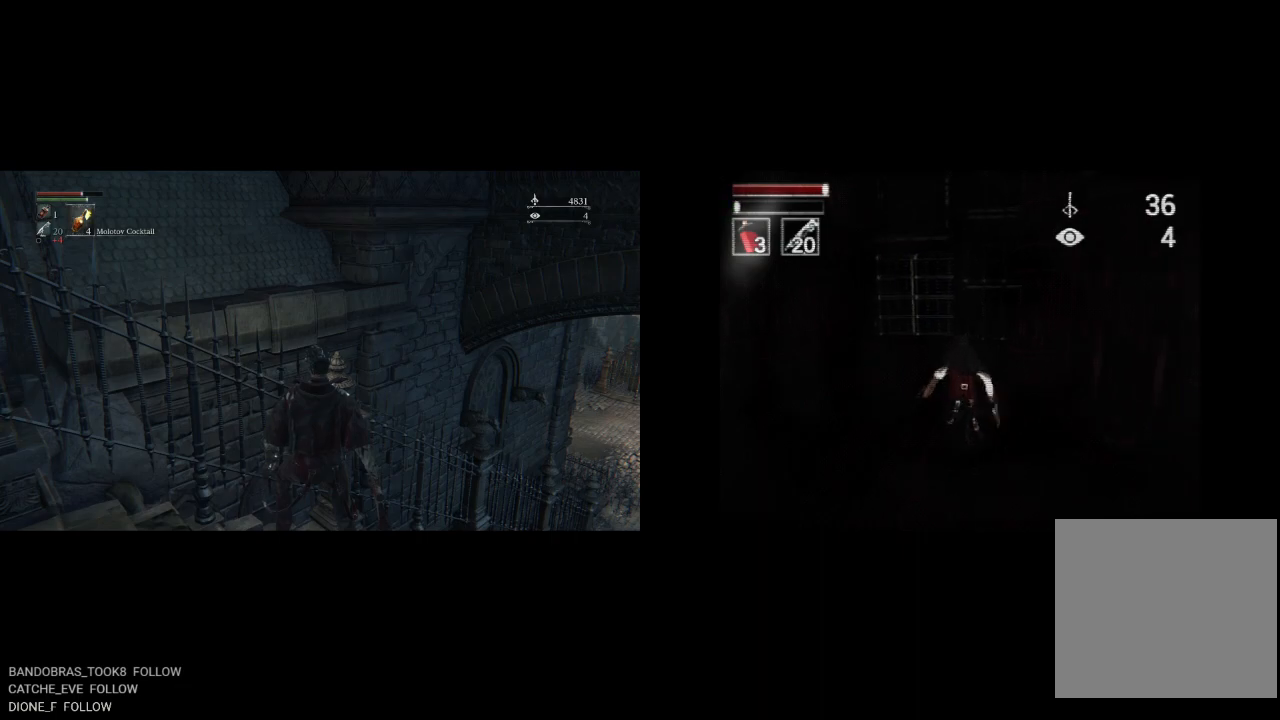
{"buttons": ["CIRCLE", "DPAD_UP"], "left_stick": "center", "right_stick": "center", "events": [[300, "DPAD_LEFT", "down"], [433, "DPAD_LEFT", "up"]]}
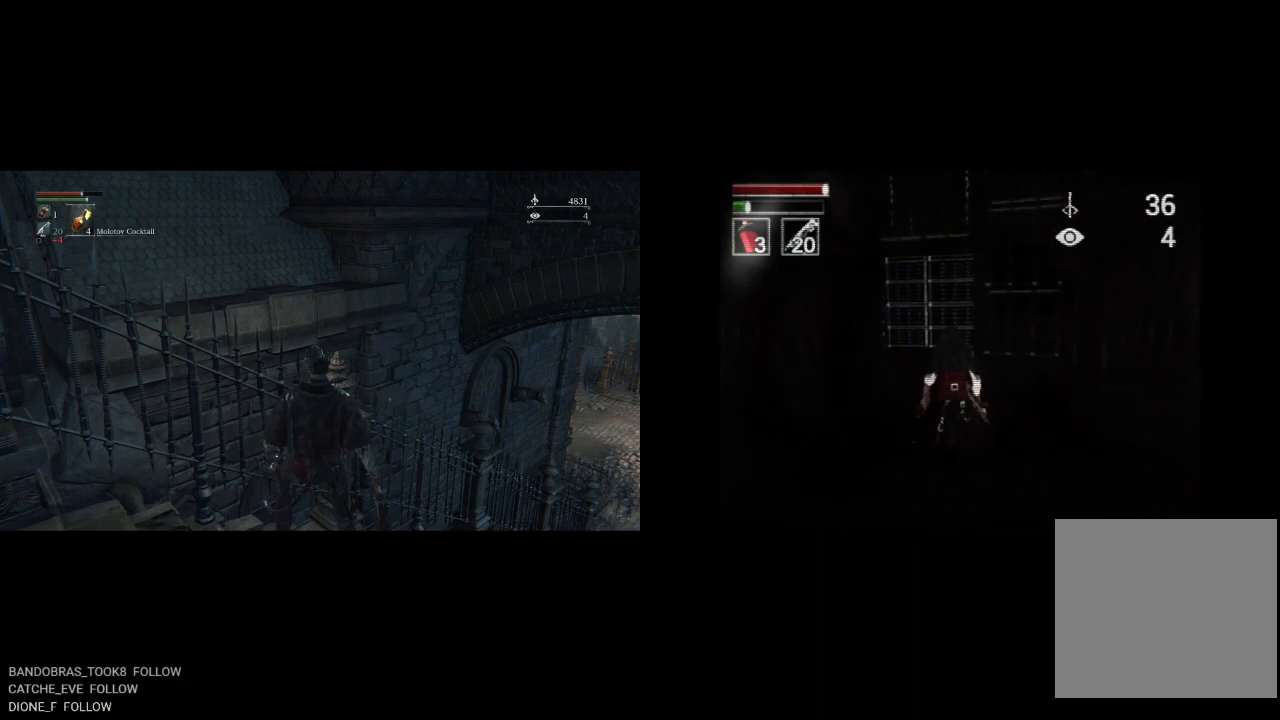
{"buttons": ["DPAD_UP"], "left_stick": "center", "right_stick": "center", "events": [[67, "CIRCLE", "up"], [167, "CIRCLE", "down"], [267, "CIRCLE", "up"]]}
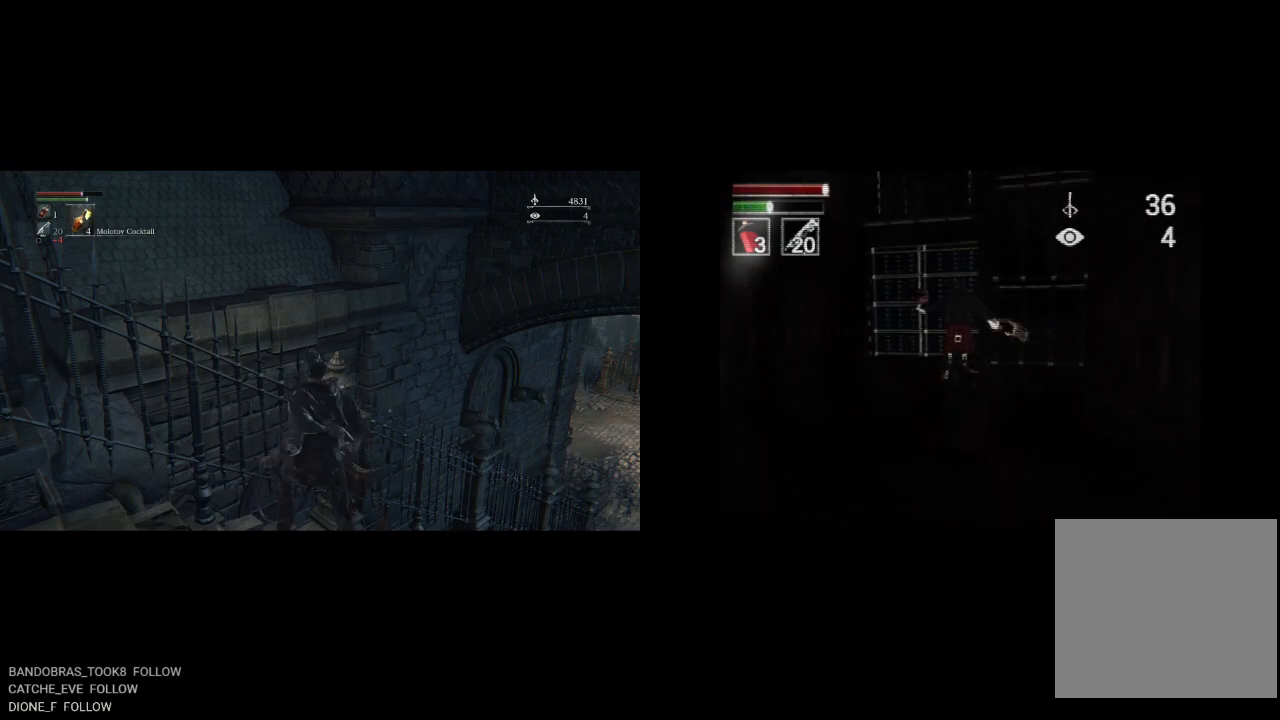
{"buttons": [], "left_stick": "center", "right_stick": "center", "events": [[117, "DPAD_UP", "up"]]}
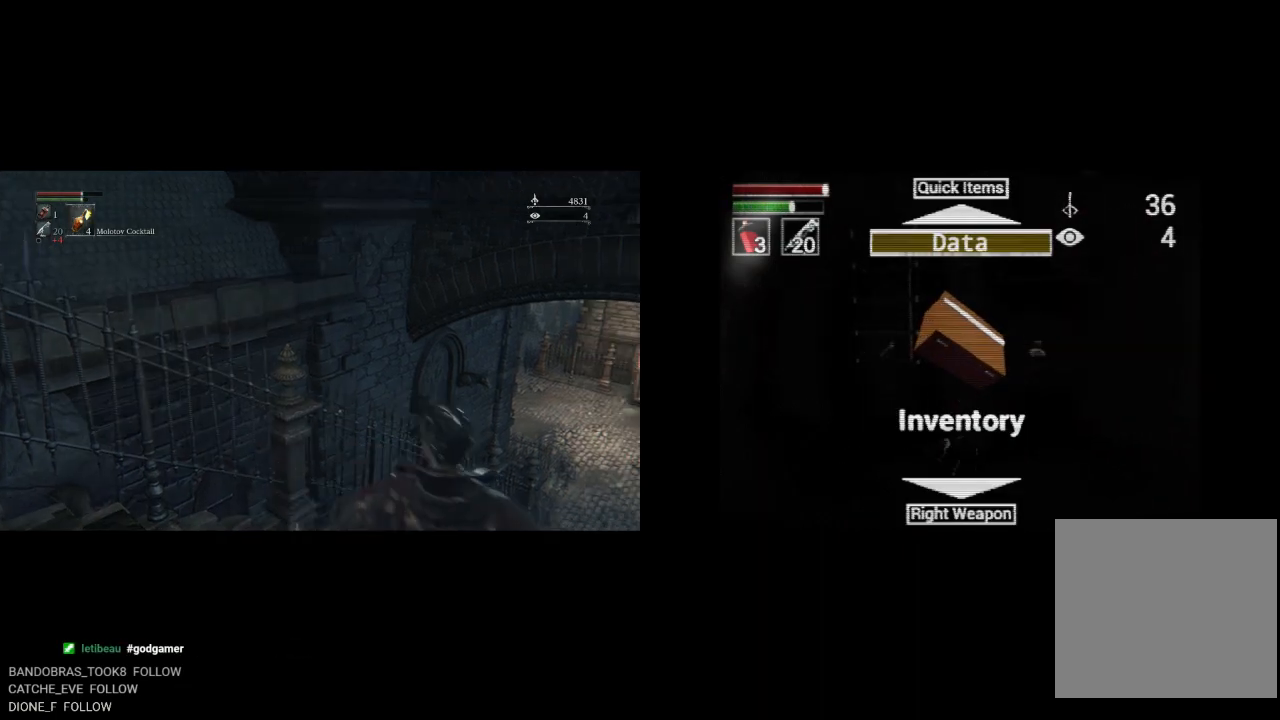
{"buttons": [], "left_stick": "center", "right_stick": "center", "events": [[133, "DPAD_UP", "down"], [267, "DPAD_UP", "up"]]}
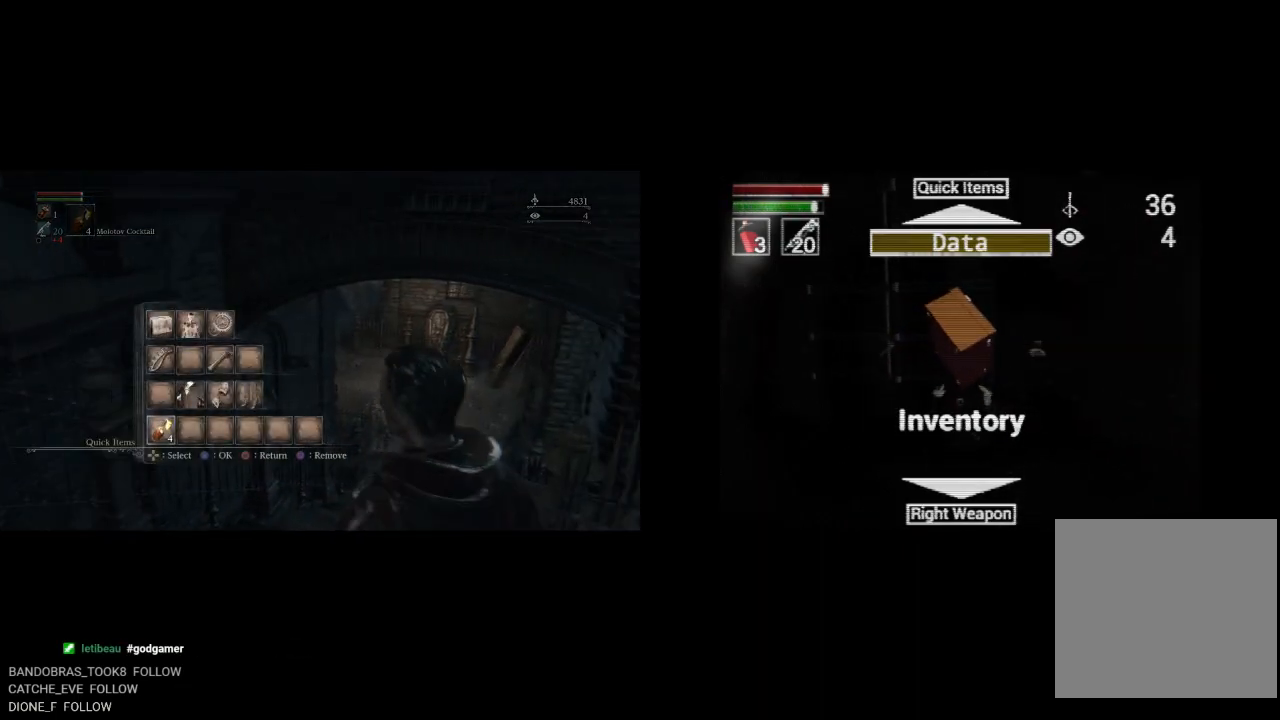
{"buttons": [], "left_stick": "center", "right_stick": "center", "events": [[167, "DPAD_RIGHT", "down"], [300, "DPAD_RIGHT", "up"]]}
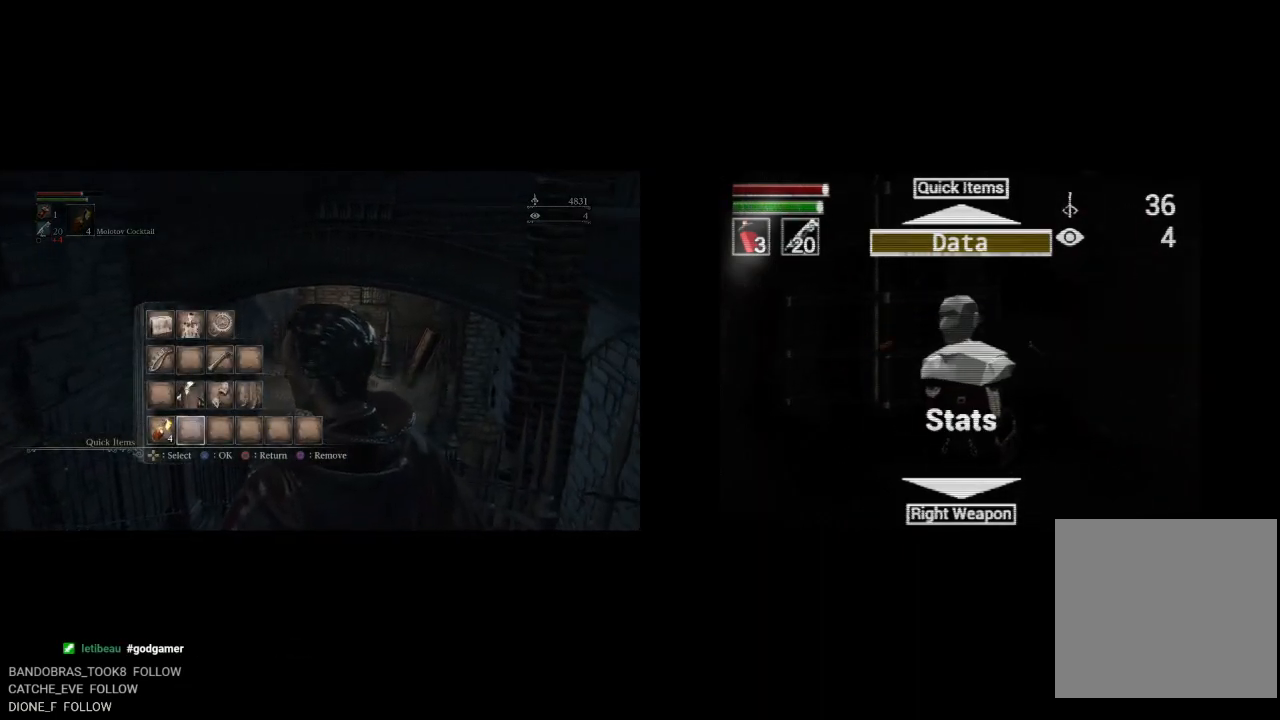
{"buttons": ["DPAD_UP"], "left_stick": "center", "right_stick": "center", "events": [[67, "DPAD_RIGHT", "down"], [200, "DPAD_RIGHT", "up"], [500, "DPAD_UP", "down"]]}
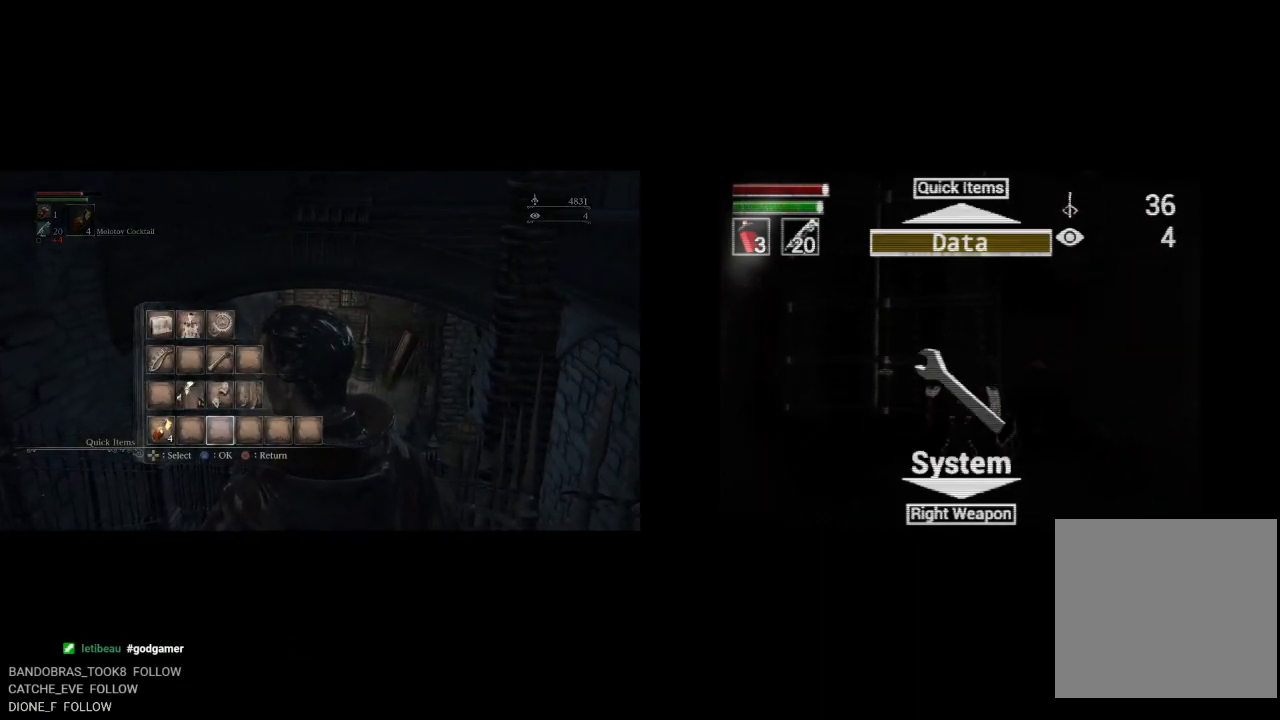
{"buttons": ["DPAD_RIGHT"], "left_stick": "center", "right_stick": "center", "events": [[150, "DPAD_UP", "up"], [450, "DPAD_RIGHT", "down"]]}
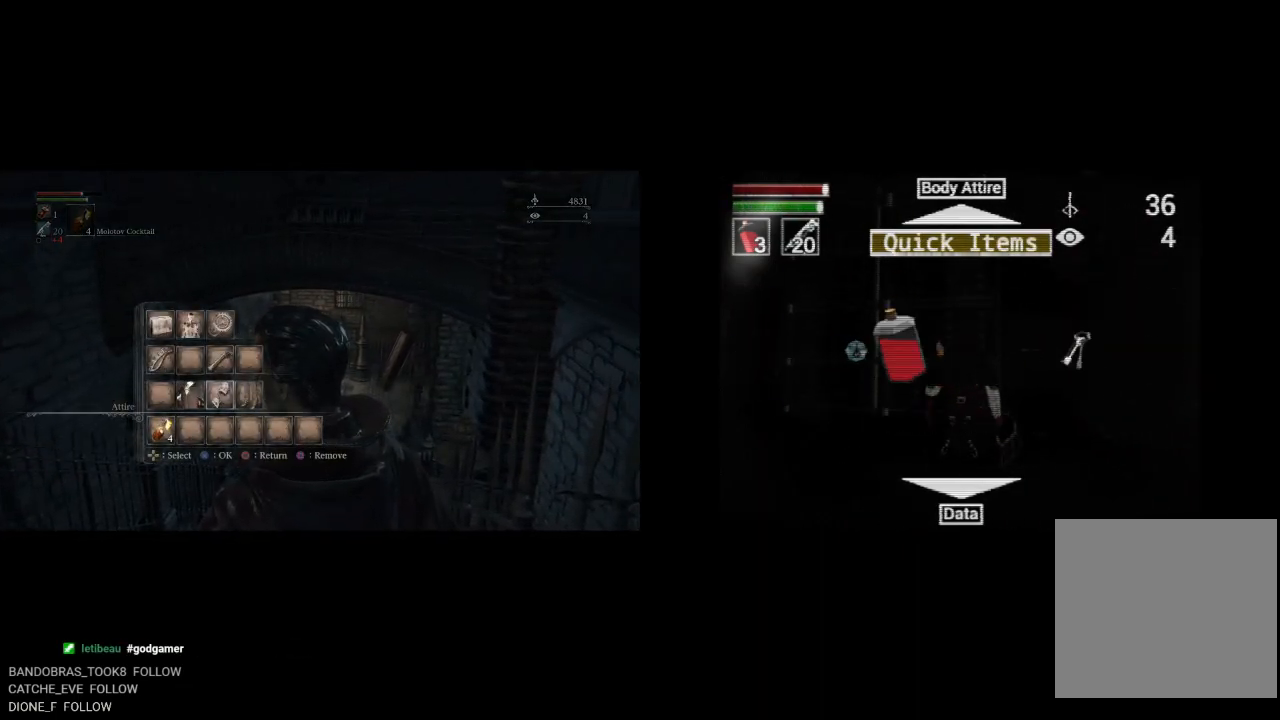
{"buttons": [], "left_stick": "center", "right_stick": "center", "events": [[100, "DPAD_RIGHT", "up"], [317, "DPAD_RIGHT", "down"], [450, "DPAD_RIGHT", "up"]]}
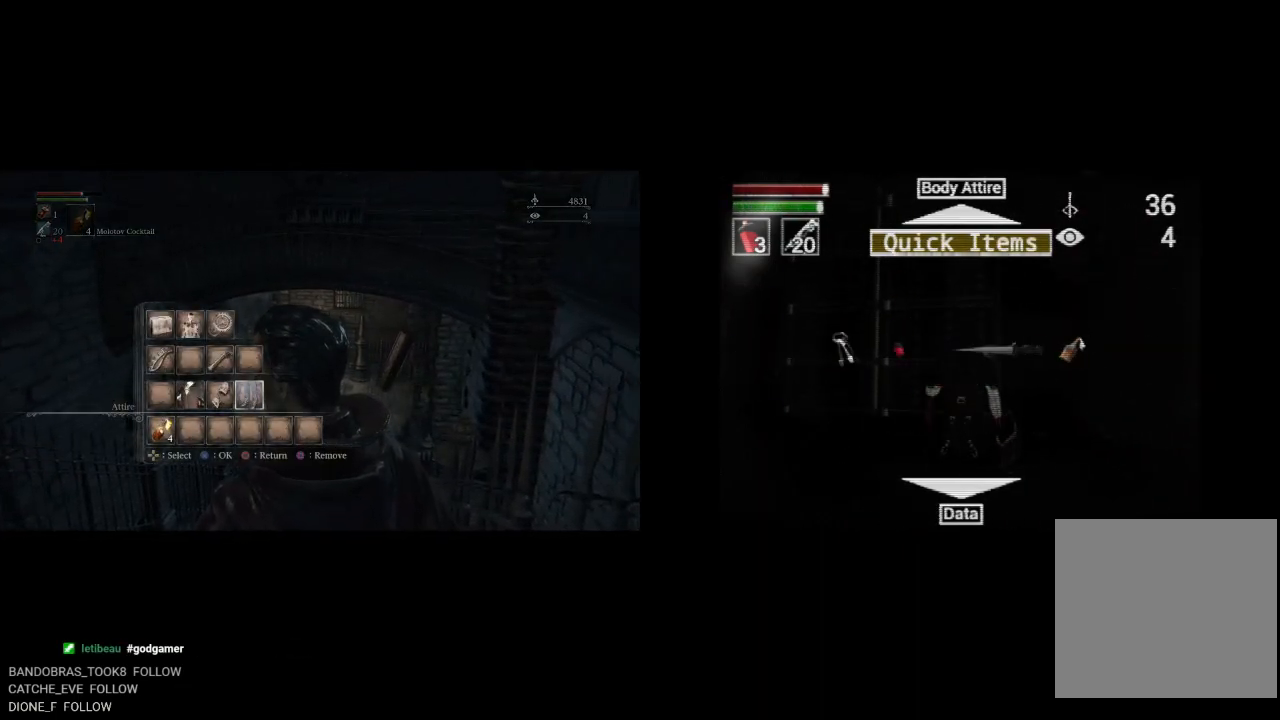
{"buttons": [], "left_stick": "center", "right_stick": "center", "events": [[167, "CROSS", "down"], [317, "CROSS", "up"]]}
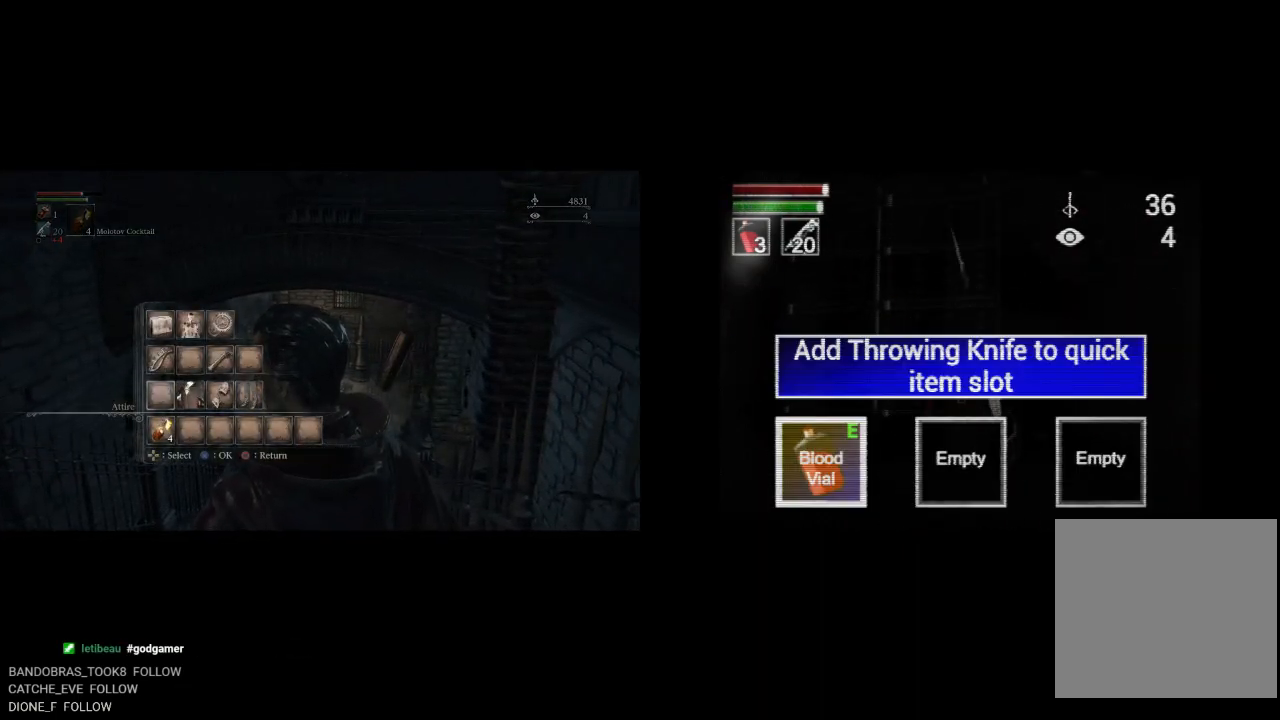
{"buttons": ["CIRCLE"], "left_stick": "center", "right_stick": "center", "events": [[150, "DPAD_RIGHT", "down"], [267, "CROSS", "down"], [267, "DPAD_RIGHT", "up"], [367, "CROSS", "up"], [433, "CIRCLE", "down"]]}
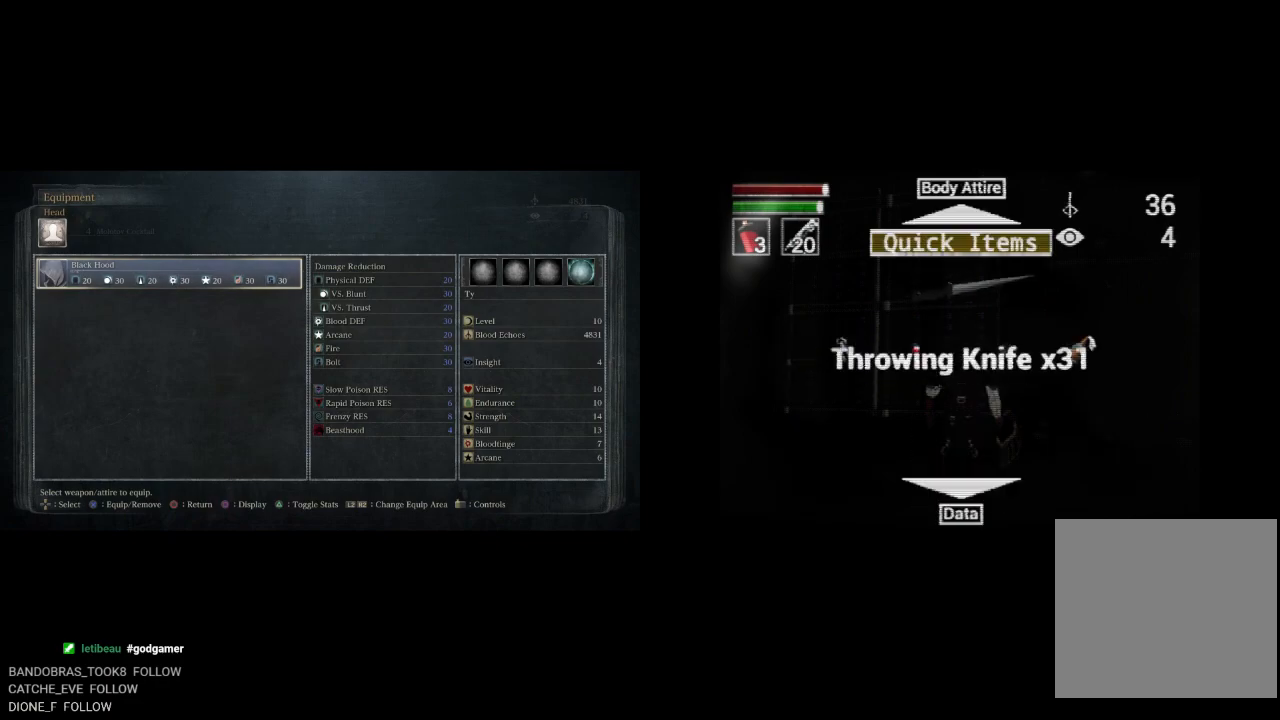
{"buttons": [], "left_stick": "center", "right_stick": "center", "events": [[67, "CIRCLE", "up"], [233, "CIRCLE", "down"], [367, "CIRCLE", "up"]]}
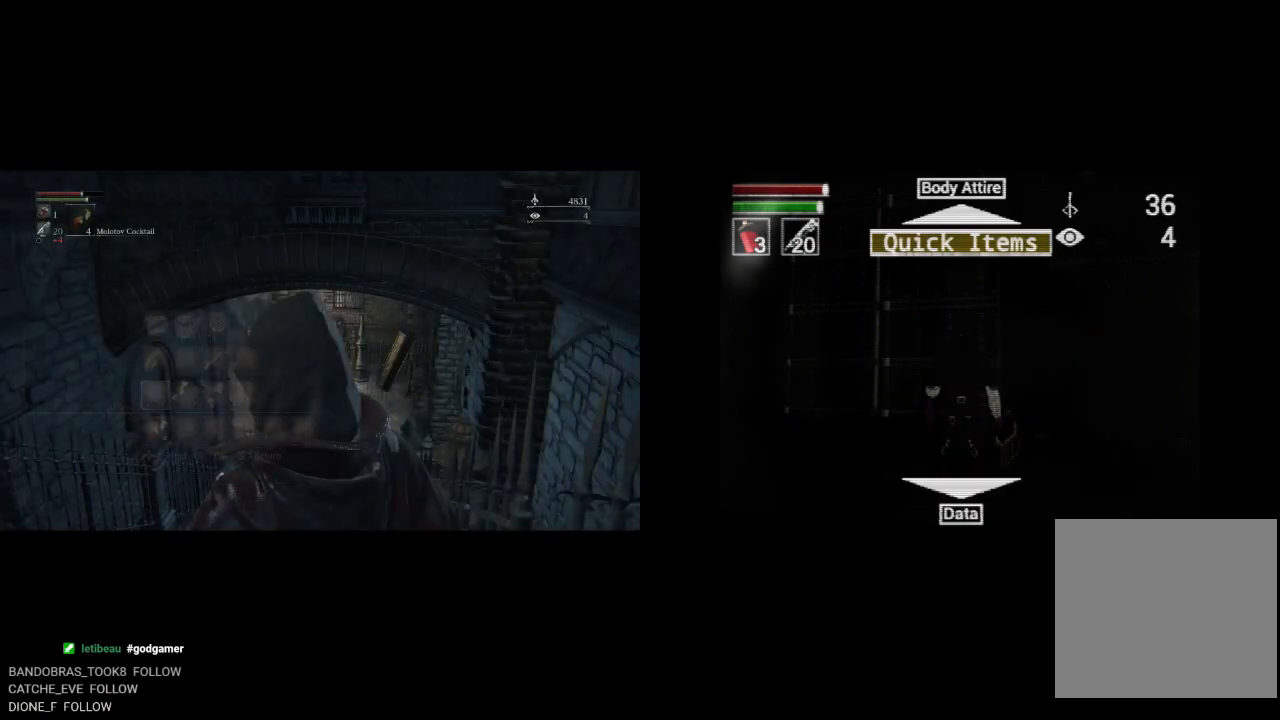
{"buttons": ["CIRCLE"], "left_stick": "center", "right_stick": "center", "events": [[467, "CIRCLE", "down"]]}
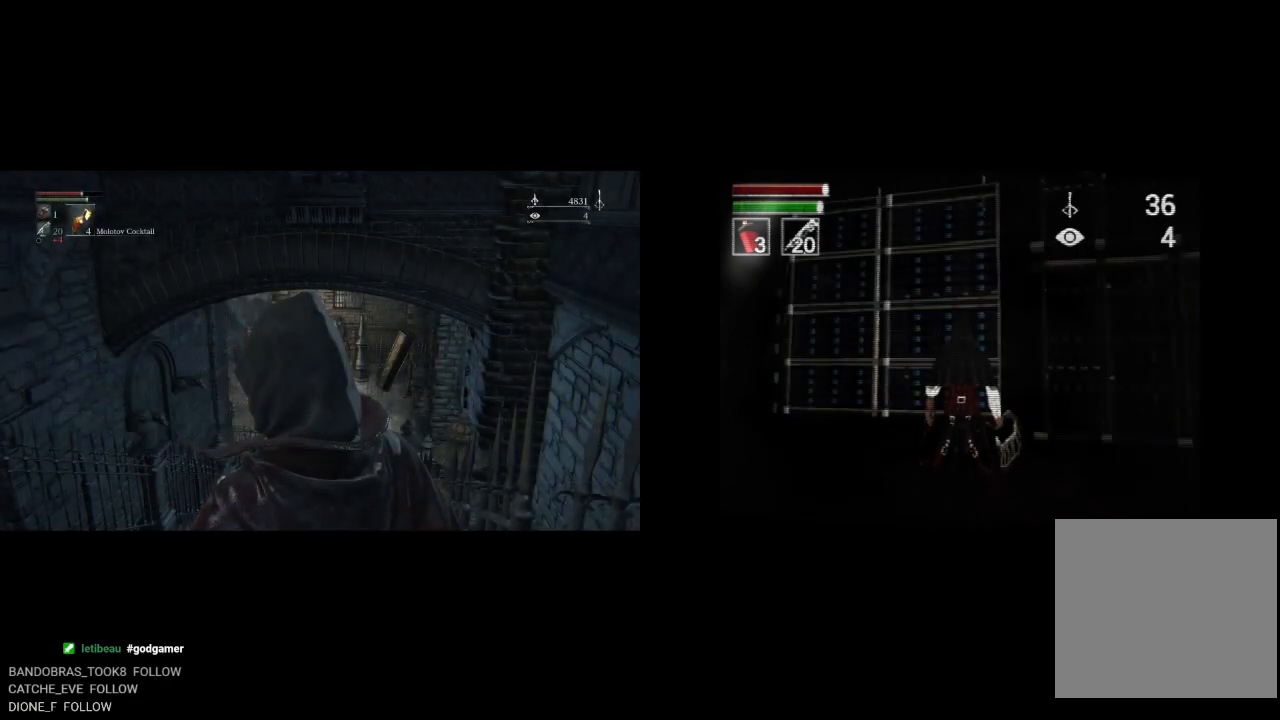
{"buttons": ["DPAD_UP"], "left_stick": "center", "right_stick": "center", "events": [[67, "CIRCLE", "up"], [183, "DPAD_UP", "down"]]}
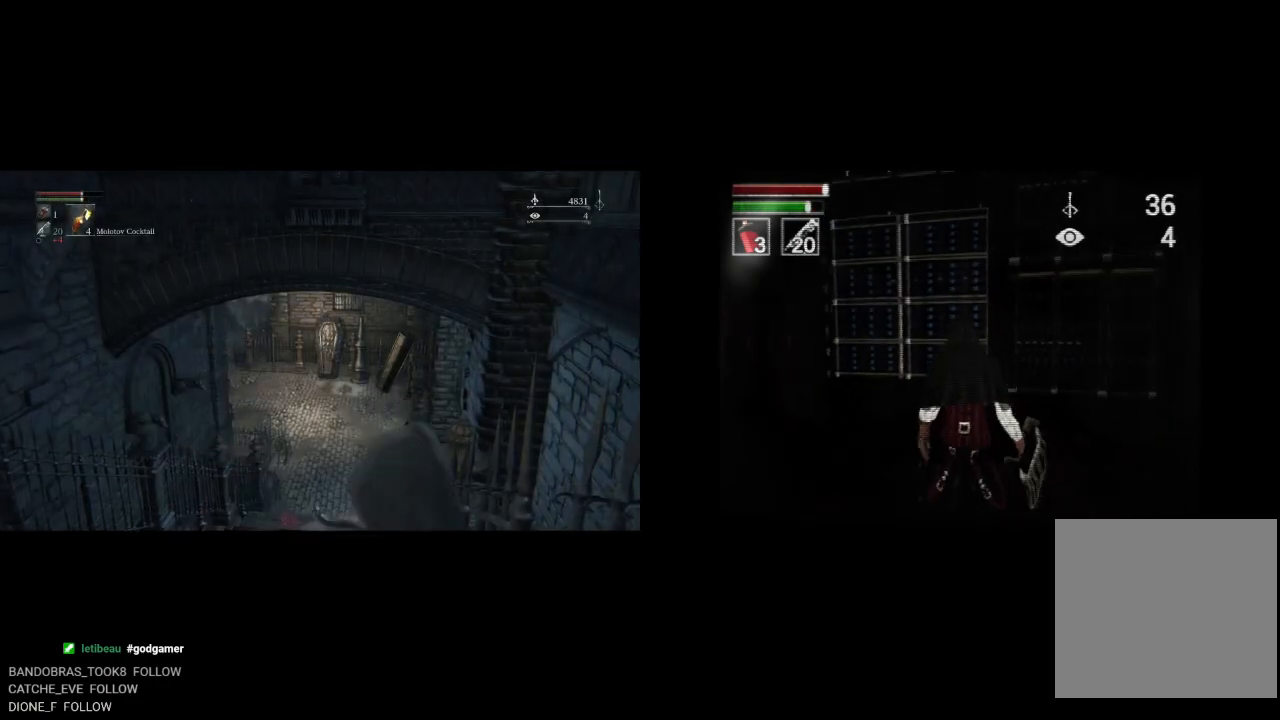
{"buttons": ["DPAD_UP"], "left_stick": "center", "right_stick": "center", "events": []}
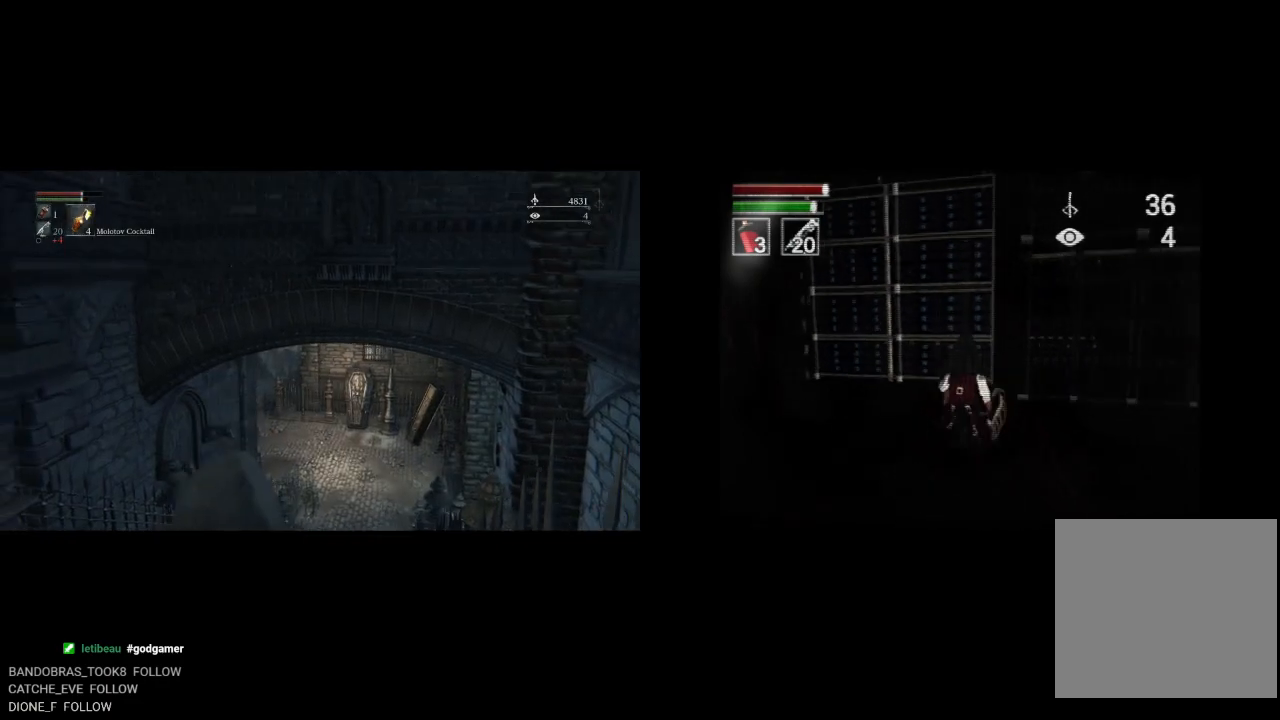
{"buttons": [], "left_stick": "center", "right_stick": "center", "events": [[17, "CIRCLE", "down"], [67, "CIRCLE", "up"], [333, "DPAD_UP", "up"]]}
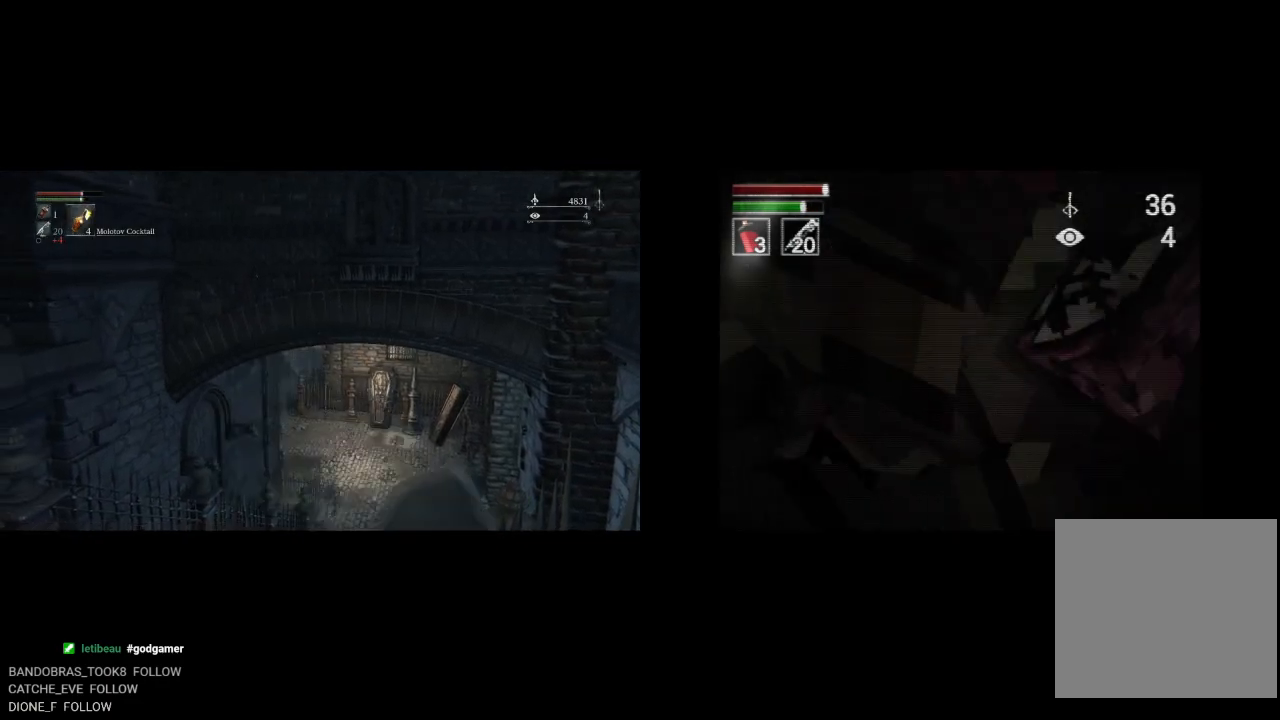
{"buttons": ["DPAD_DOWN"], "left_stick": "center", "right_stick": "center", "events": [[50, "DPAD_DOWN", "down"]]}
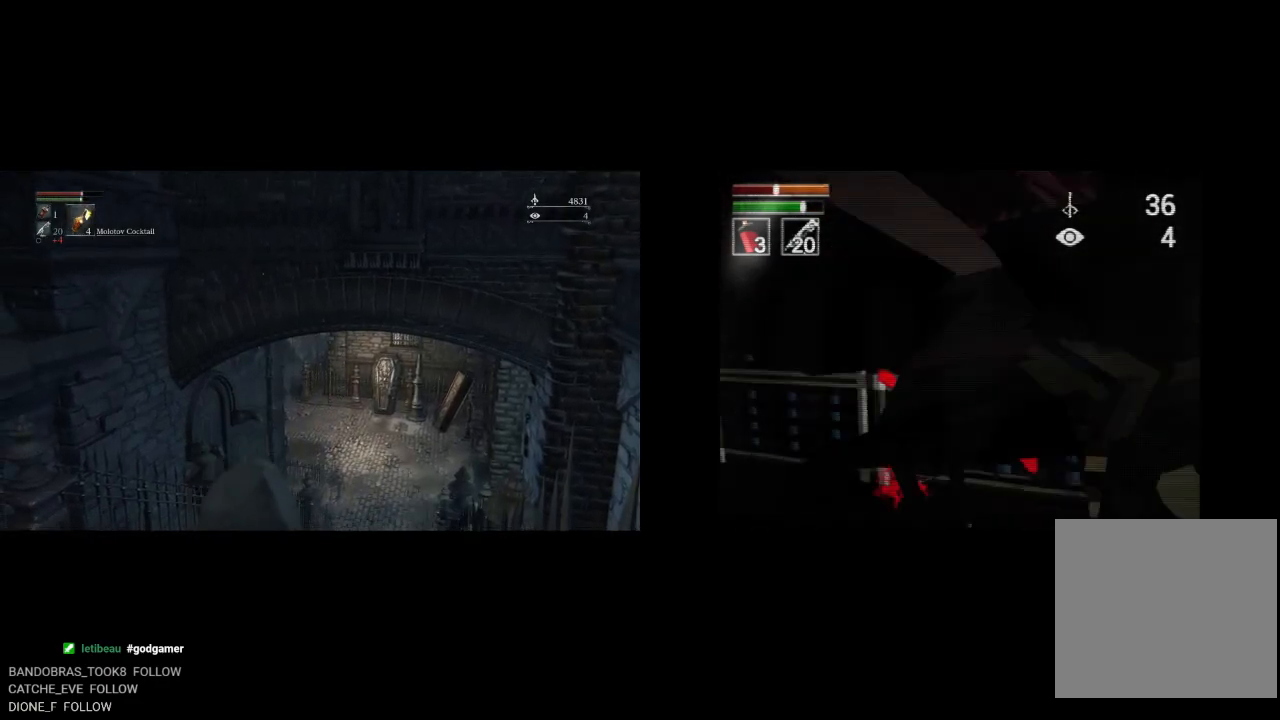
{"buttons": [], "left_stick": "center", "right_stick": "center", "events": [[467, "DPAD_DOWN", "up"]]}